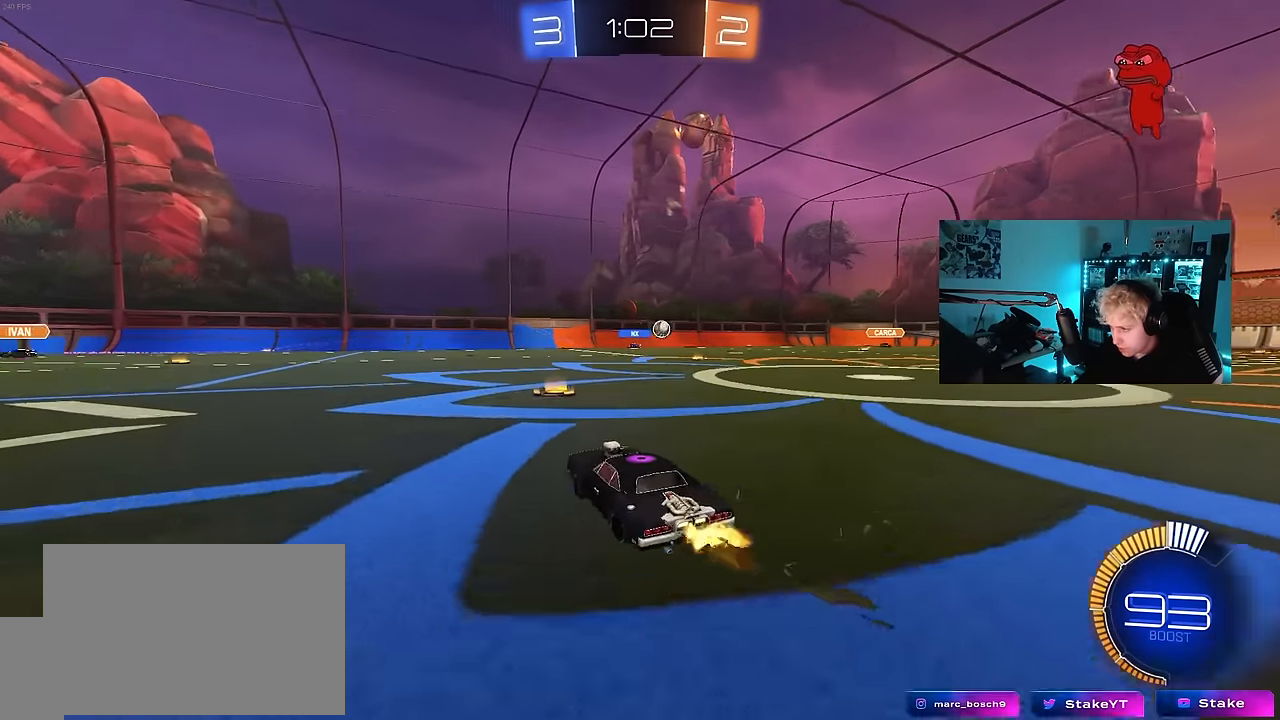
Gameplay with keyboard and mouse; each line is a JSON object with the keys and mouse buttons held at the frame after it. "events" lists presses ("down") and releases ("up") of "1", "2", "3", "4", "5", "a", "alt", "c", "caps_lock", "ctrl", "d", "e", "f", "g", "q", "r", "s", "shift", "space", "t", "tab", "v", "w", "x", "z", "mouse_left", "mouse_wheel" and "mouse_right" between this image and that frame as [ms after this image, input, new state], when the widget could be followed in between. "mouse_left", "mouse_wheel", "mouse_right" = the "left", "wheel", "right" buttons of the "mouse" list. No other keys are recorded. "wheel" means that the mouse wheel is clicked or scrolled. "mouse_move" is the direction in which the mouse moves at that frame (one of eight, or "still"), when it could be read.
{"keys": ["a", "d", "shift", "w"], "mouse": ["left"], "mouse_move": "still", "events": [[67, "d", "up"], [367, "d", "down"], [500, "a", "down"], [500, "mouse_left", "down"], [500, "shift", "down"]]}
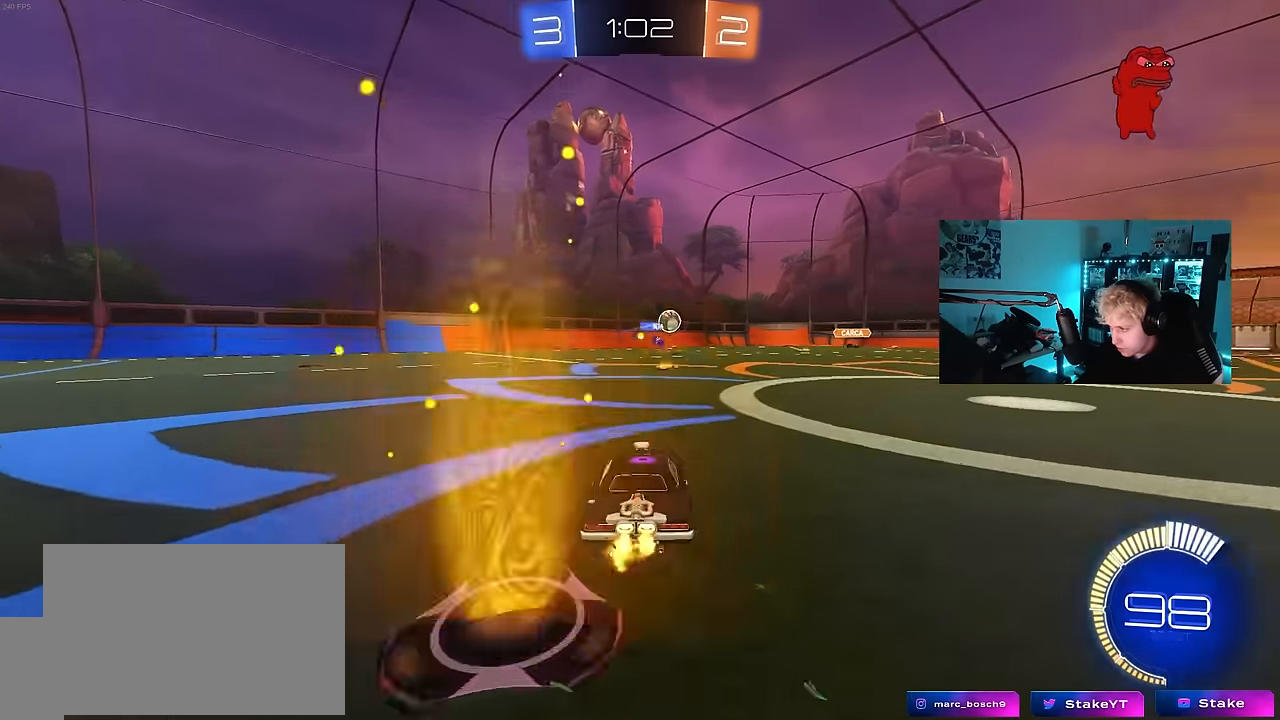
{"keys": ["d", "w"], "mouse": ["left"], "mouse_move": "still", "events": [[50, "a", "up"], [100, "shift", "up"]]}
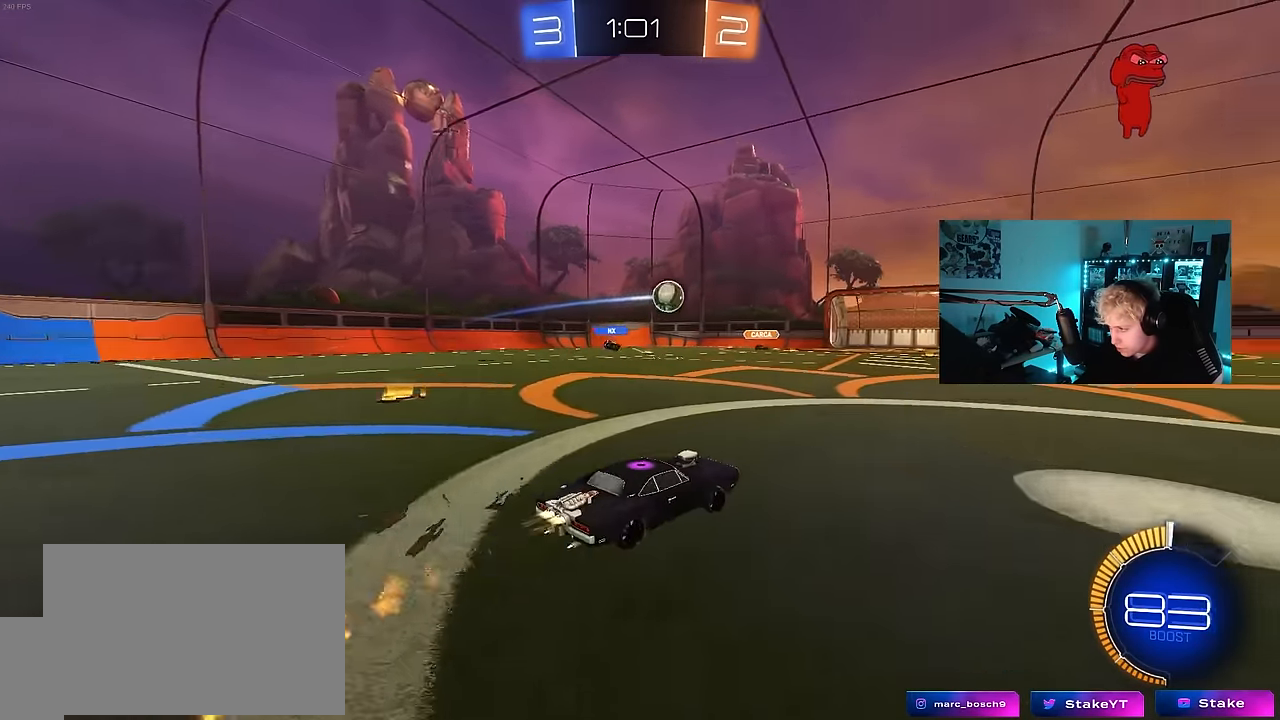
{"keys": ["w"], "mouse": ["left"], "mouse_move": "still", "events": [[100, "d", "up"], [350, "d", "down"], [483, "d", "up"]]}
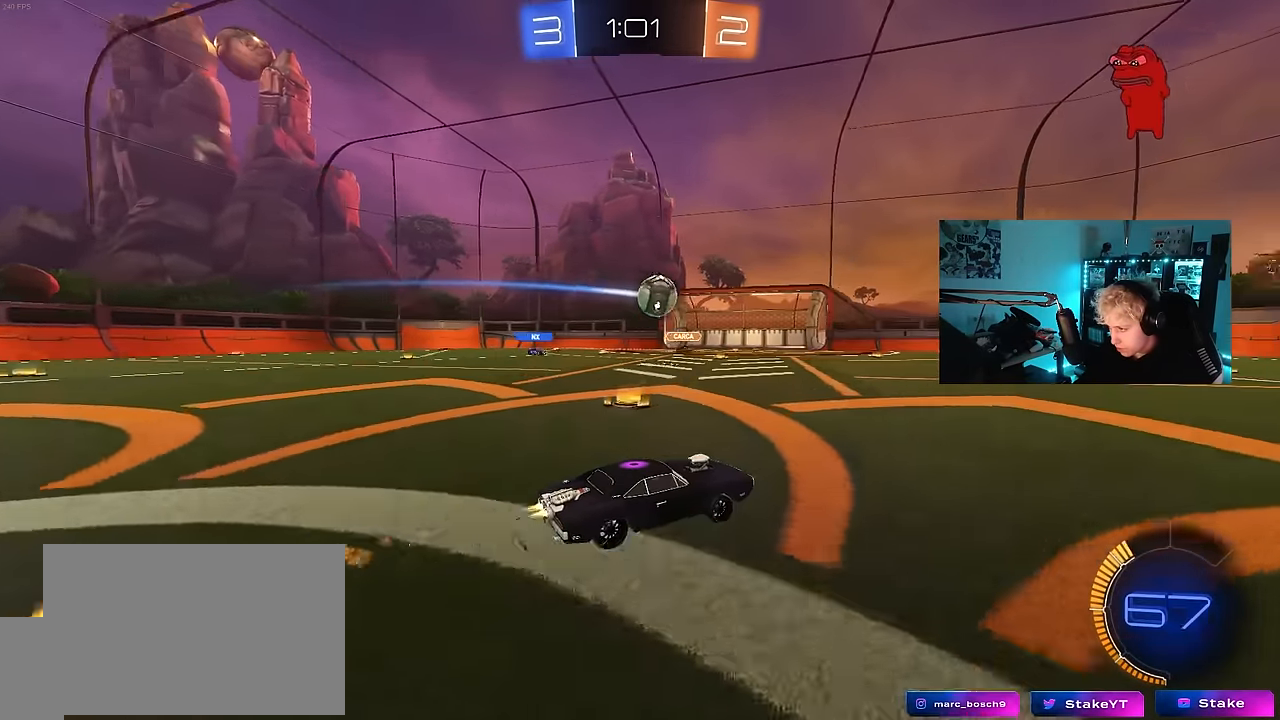
{"keys": ["d", "w"], "mouse": [], "mouse_move": "still", "events": [[167, "mouse_left", "up"], [317, "d", "down"]]}
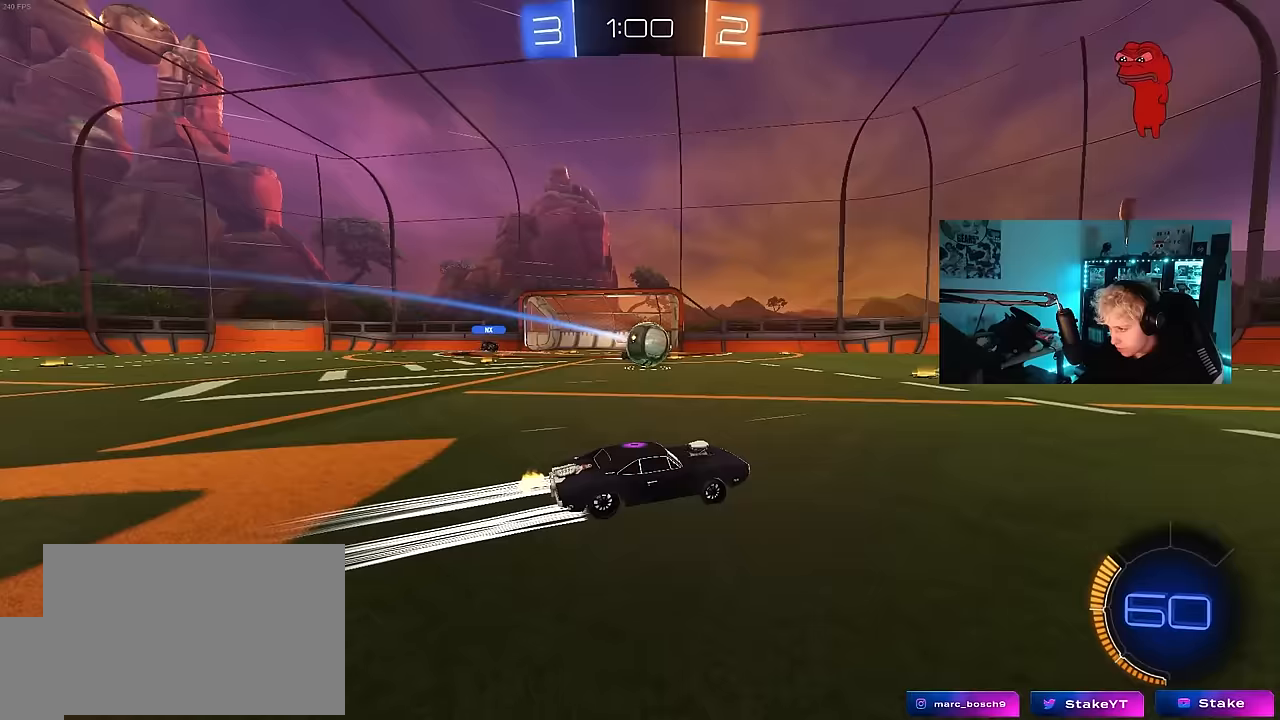
{"keys": ["d", "w"], "mouse": ["left"], "mouse_move": "still", "events": [[133, "d", "up"], [367, "d", "down"], [367, "mouse_left", "down"]]}
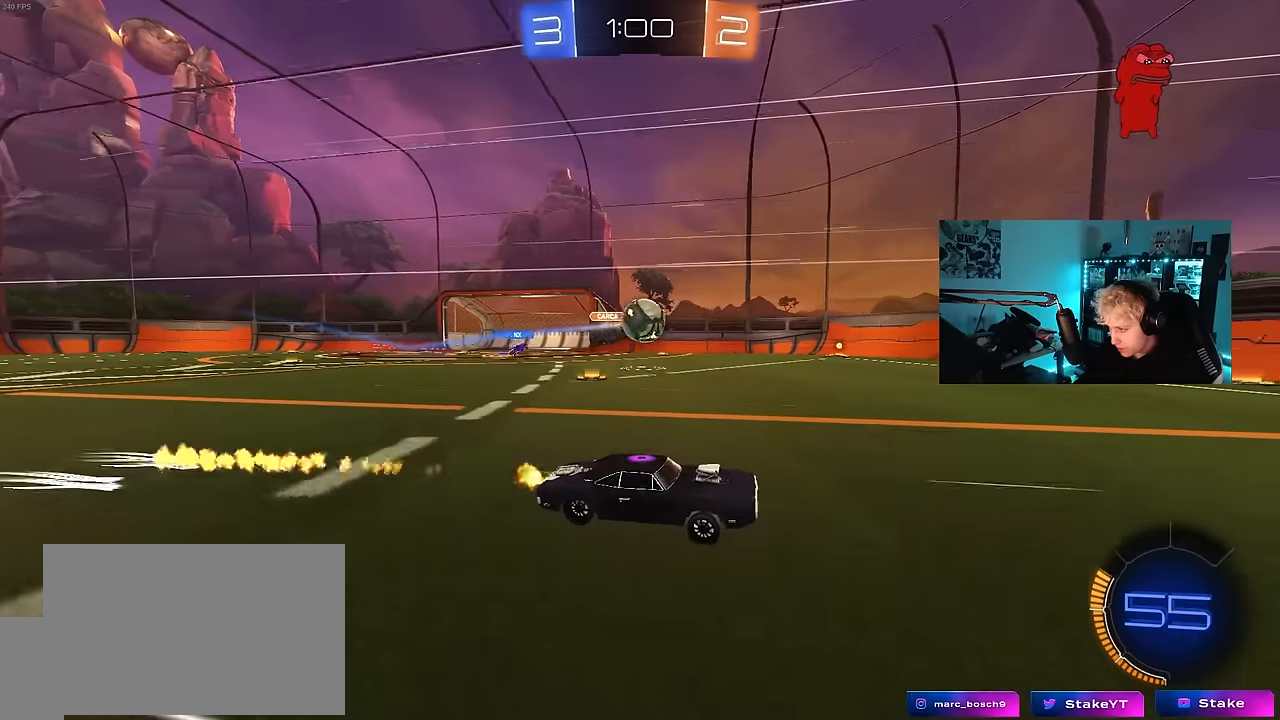
{"keys": ["space", "w"], "mouse": [], "mouse_move": "still", "events": [[17, "mouse_left", "up"], [67, "d", "up"], [200, "d", "down"], [300, "space", "down"], [433, "d", "up"]]}
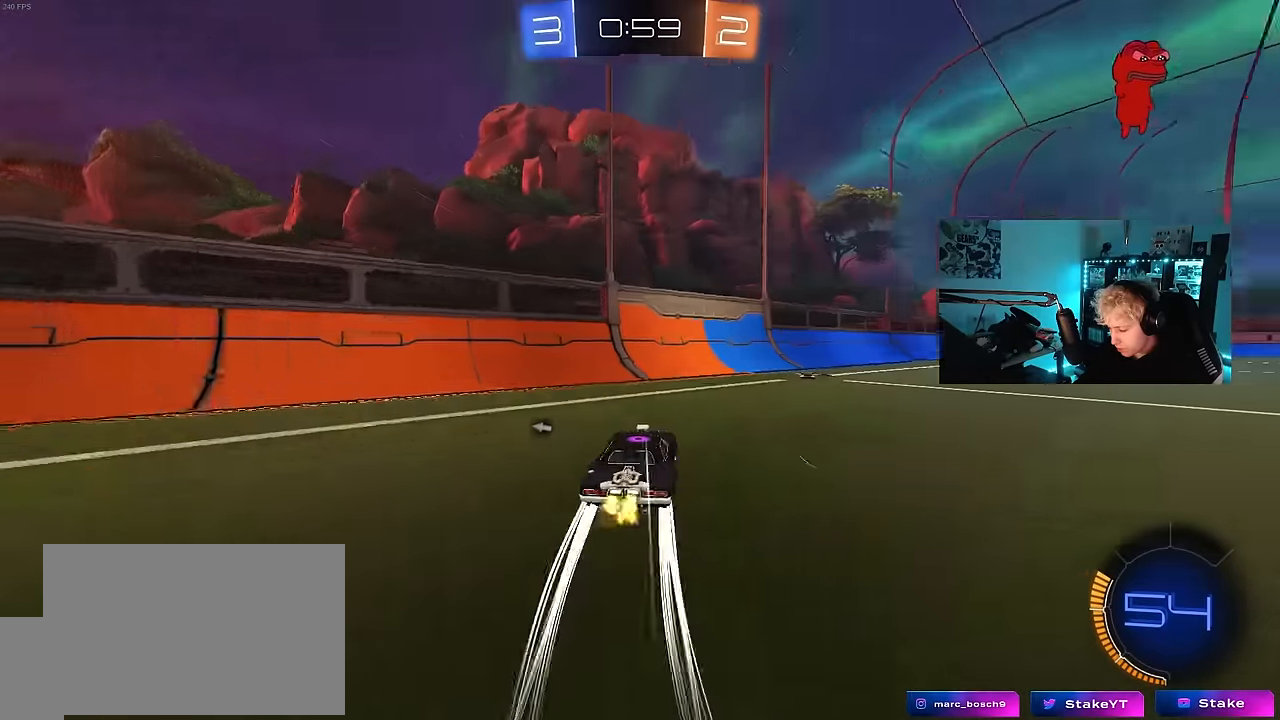
{"keys": ["w"], "mouse": [], "mouse_move": "still", "events": [[33, "mouse_left", "down"], [33, "space", "up"], [117, "d", "down"], [217, "mouse_left", "up"], [267, "space", "down"], [350, "d", "up"], [450, "space", "up"]]}
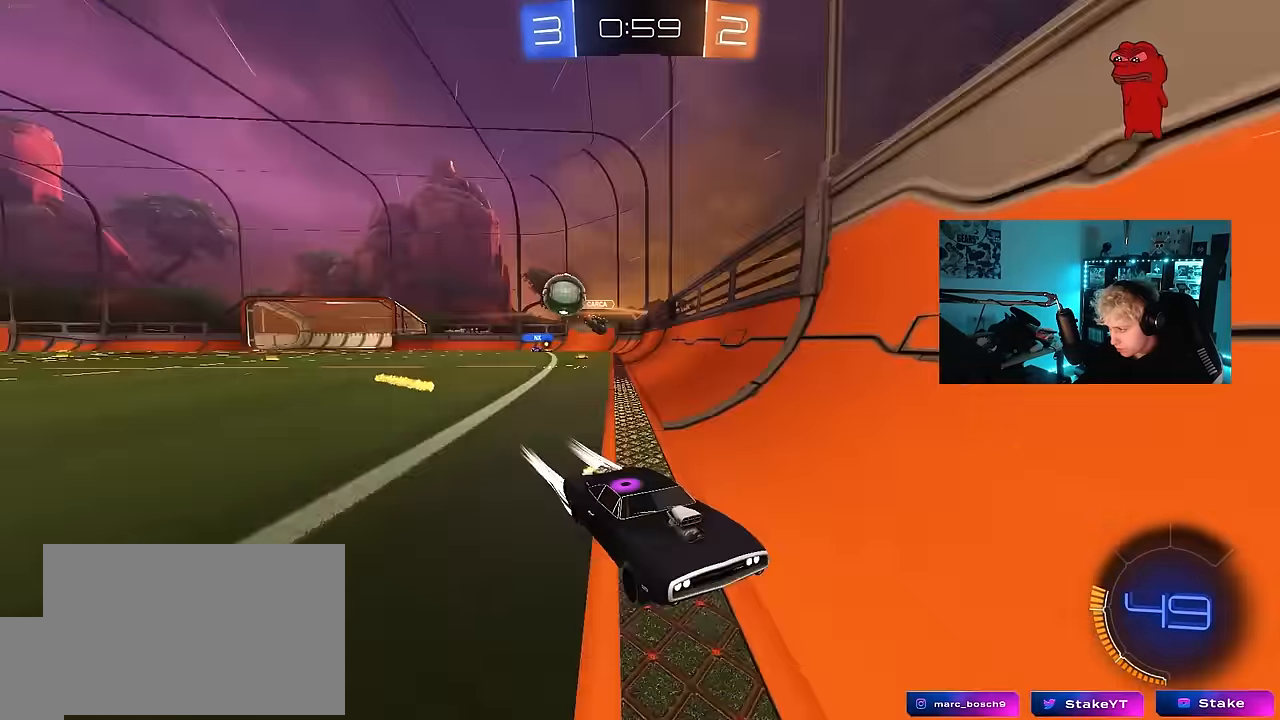
{"keys": ["d", "w"], "mouse": [], "mouse_move": "still", "events": [[100, "d", "down"], [367, "d", "up"], [417, "d", "down"]]}
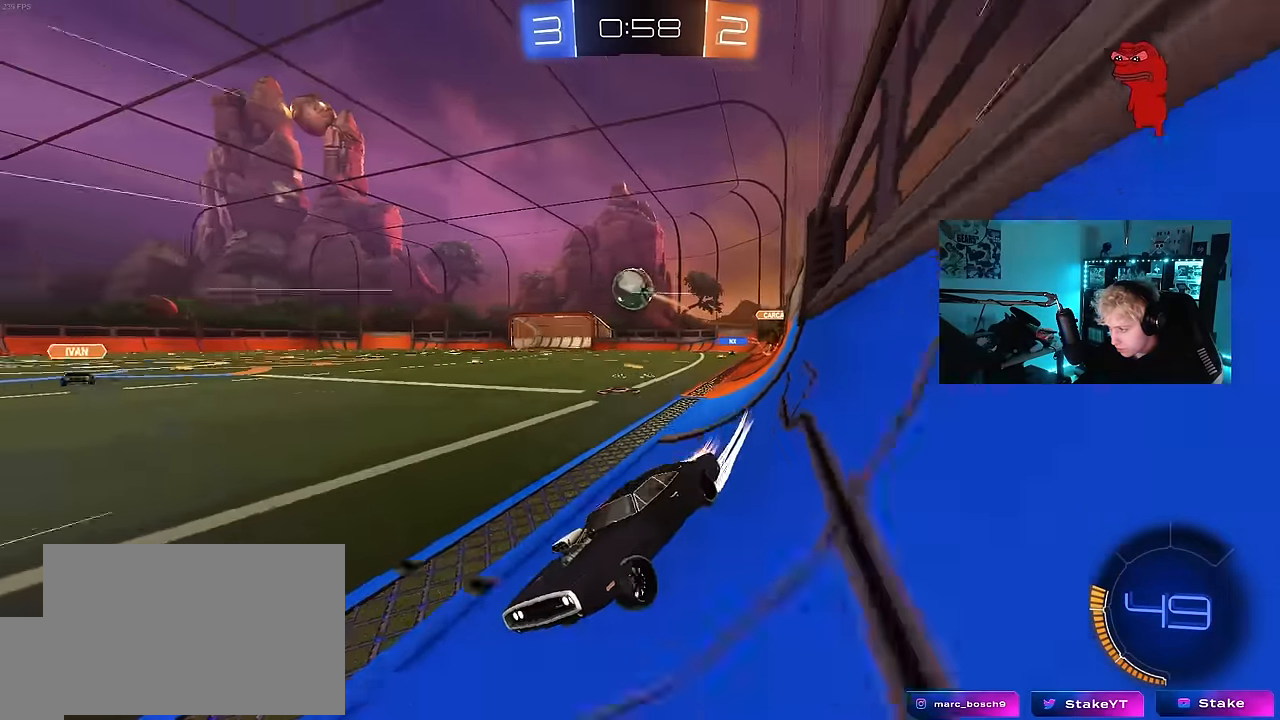
{"keys": ["d", "w"], "mouse": [], "mouse_move": "still", "events": [[17, "shift", "down"], [50, "d", "up"], [50, "shift", "up"], [100, "a", "down"], [150, "mouse_left", "down"], [250, "a", "up"], [300, "mouse_left", "up"], [300, "space", "down"], [483, "d", "down"], [483, "space", "up"]]}
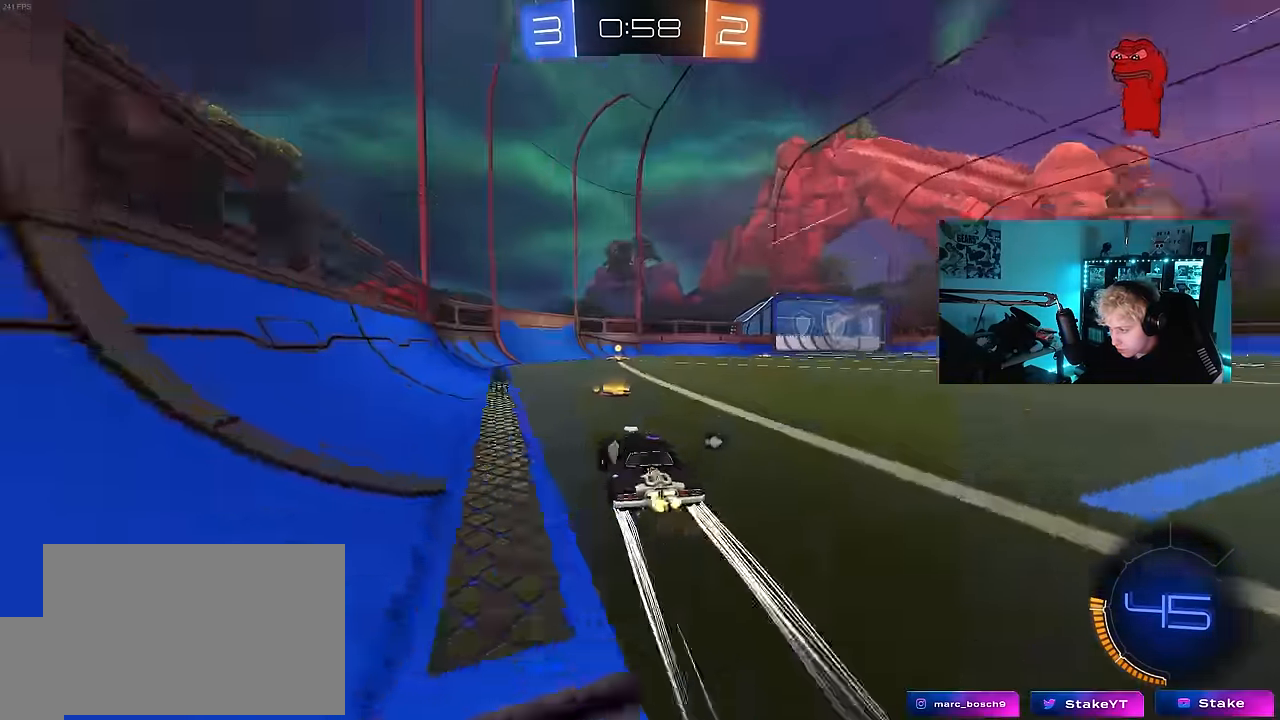
{"keys": ["w"], "mouse": [], "mouse_move": "still", "events": [[33, "d", "up"], [217, "space", "down"], [317, "a", "down"], [350, "a", "up"], [350, "space", "up"], [450, "d", "down"], [500, "d", "up"]]}
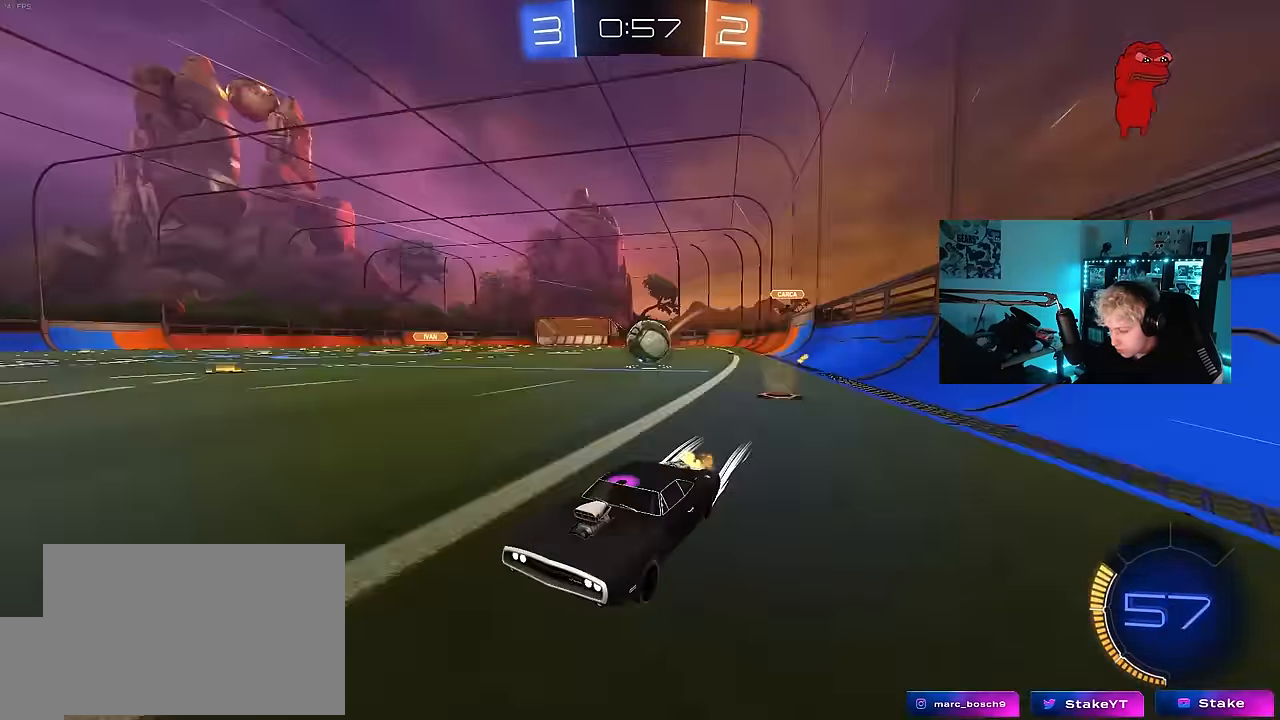
{"keys": [], "mouse": [], "mouse_move": "still", "events": [[83, "w", "up"], [233, "s", "down"], [283, "d", "down"], [467, "d", "up"], [467, "s", "up"]]}
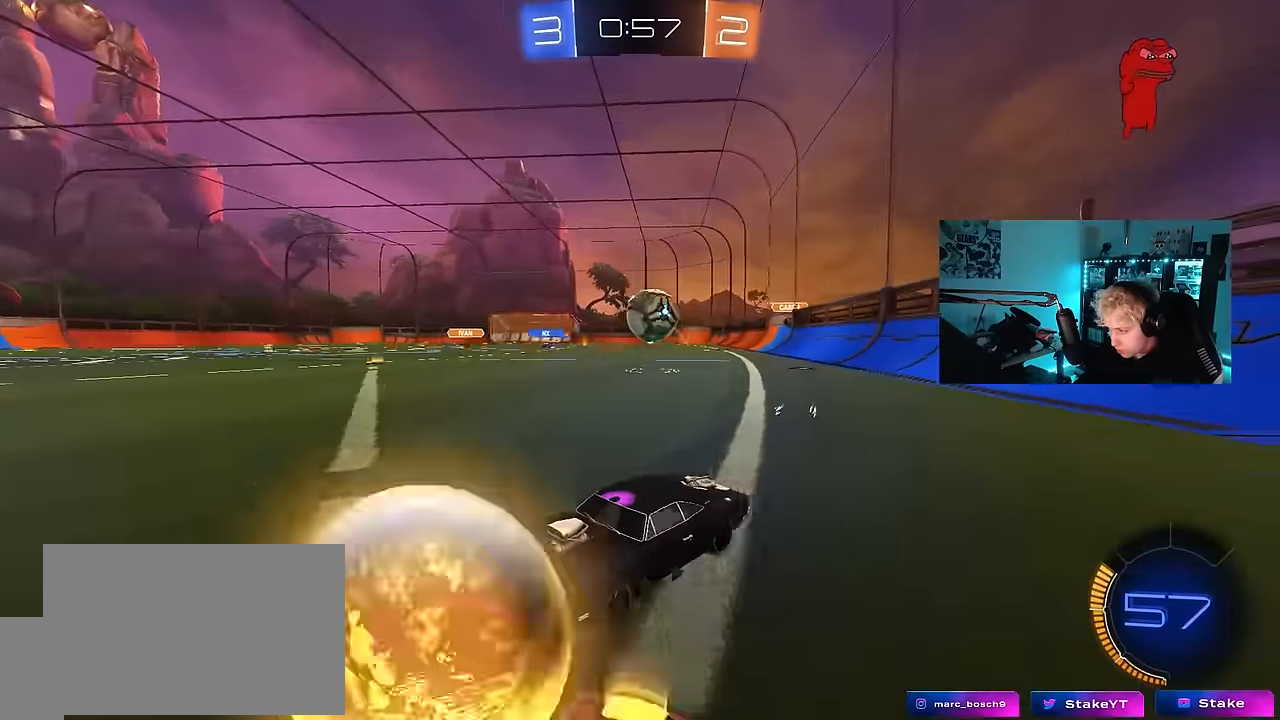
{"keys": [], "mouse": [], "mouse_move": "still", "events": [[333, "w", "down"], [433, "w", "up"]]}
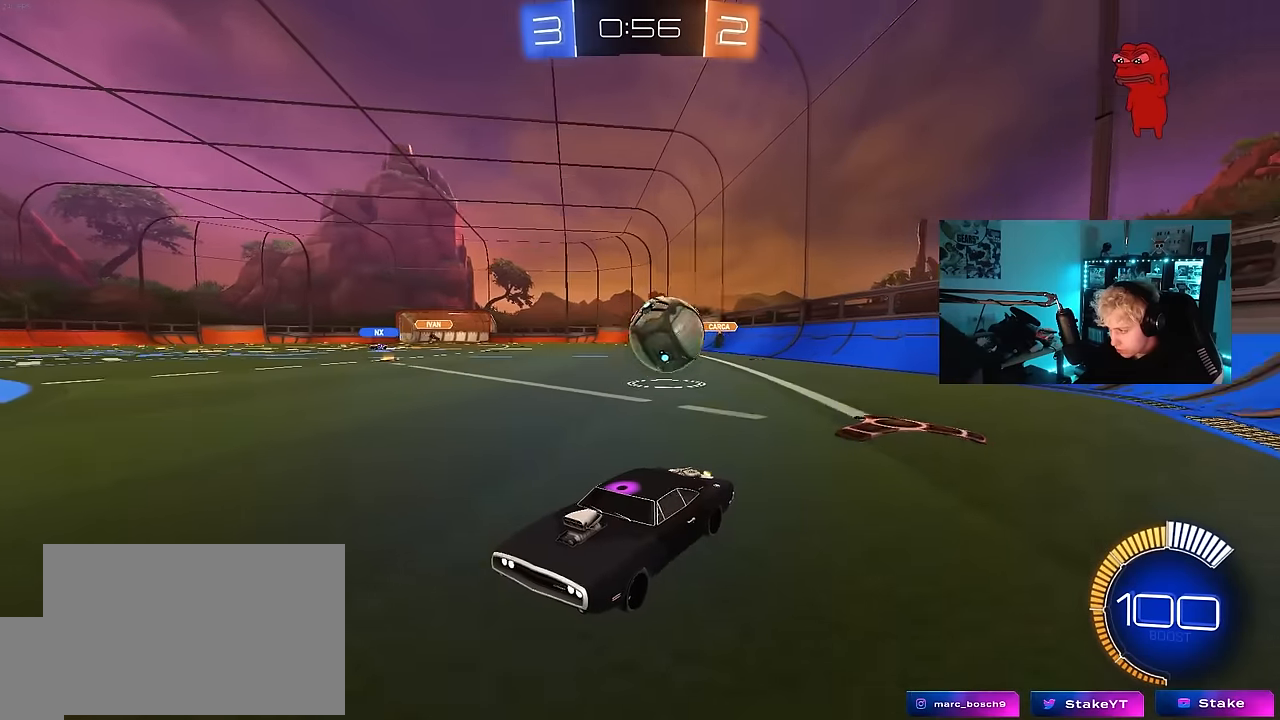
{"keys": ["a"], "mouse": [], "mouse_move": "still", "events": [[450, "a", "down"]]}
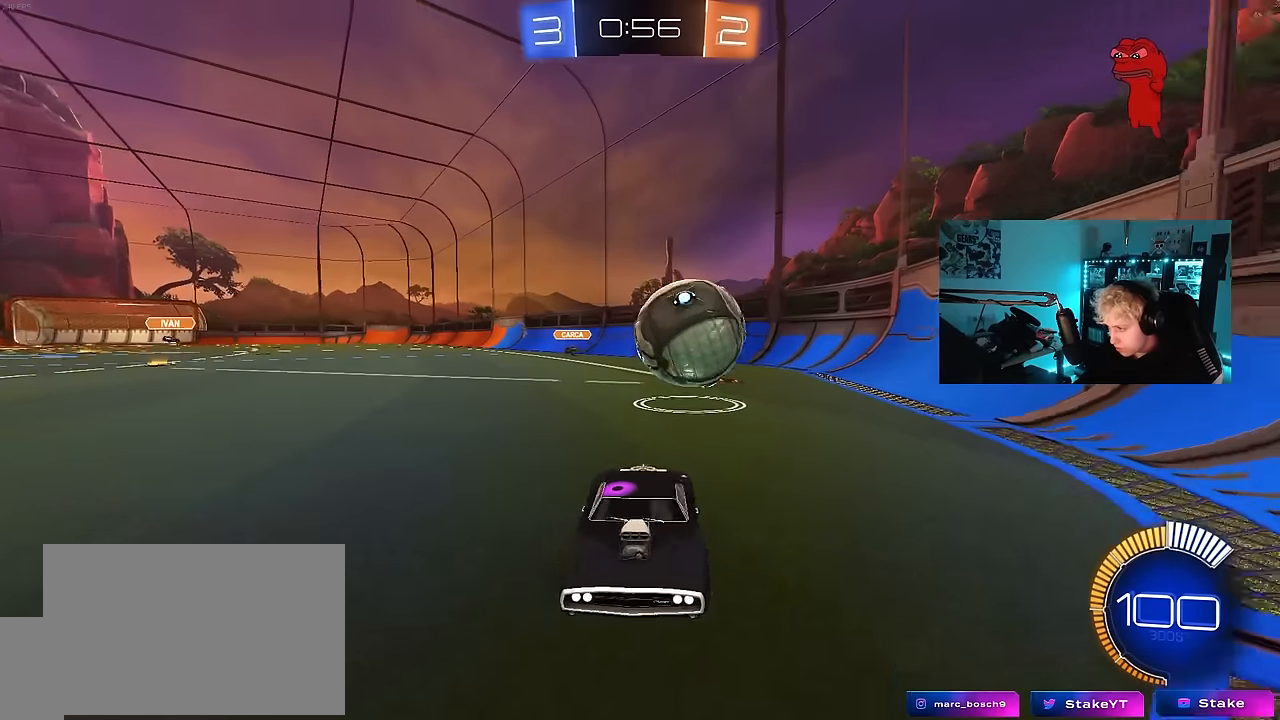
{"keys": ["a", "w"], "mouse": [], "mouse_move": "still", "events": [[233, "w", "down"]]}
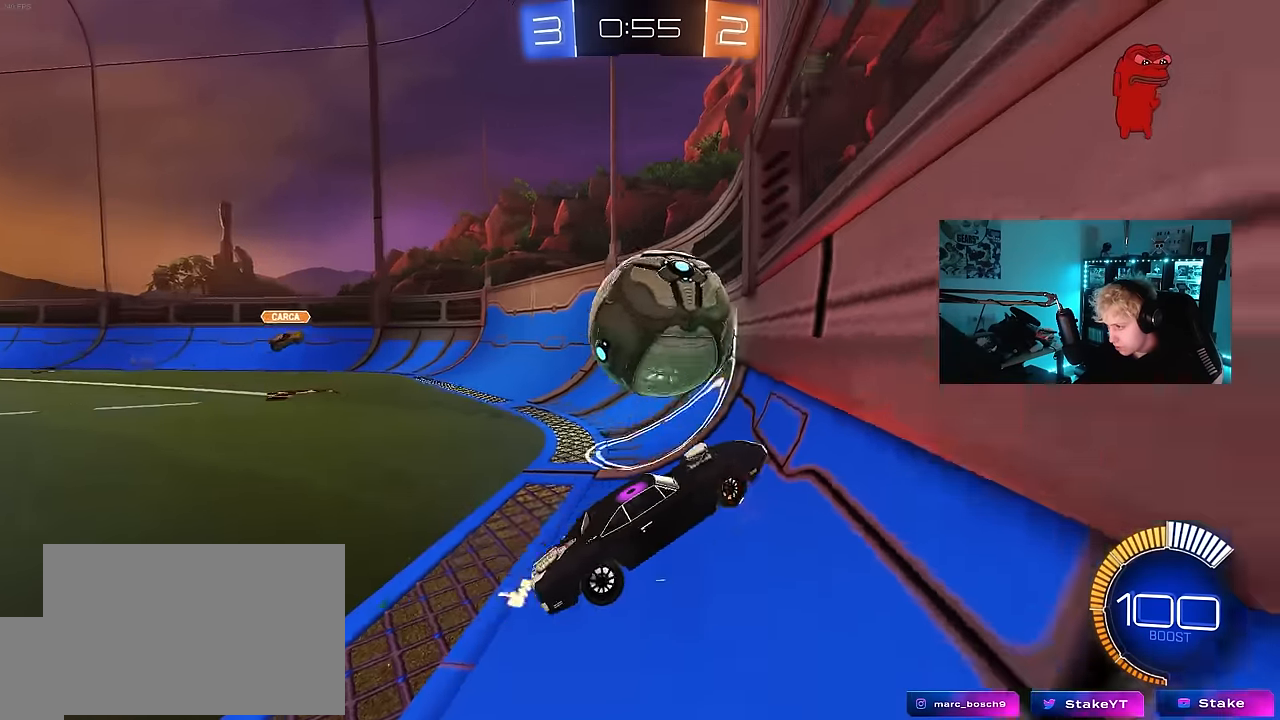
{"keys": ["d"], "mouse": ["right"], "mouse_move": "still", "events": [[67, "a", "up"], [100, "d", "down"], [250, "a", "down"], [250, "d", "up"], [333, "a", "up"], [433, "mouse_right", "down"], [433, "w", "up"], [483, "d", "down"]]}
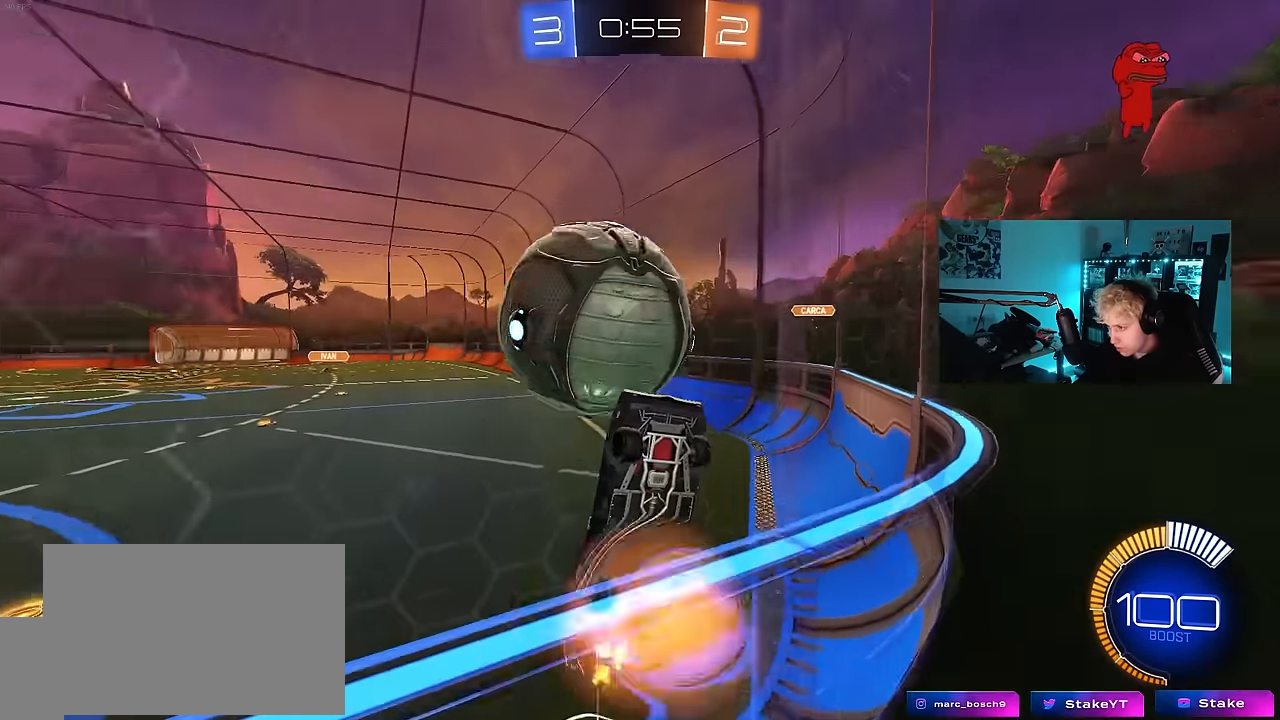
{"keys": ["a", "shift"], "mouse": ["left"], "mouse_move": "down", "events": [[33, "s", "down"], [167, "mouse_right", "up"], [267, "mouse_left", "down"], [267, "s", "up"], [317, "a", "down"], [317, "d", "up"], [317, "s", "down"], [317, "shift", "down"], [350, "s", "up"]]}
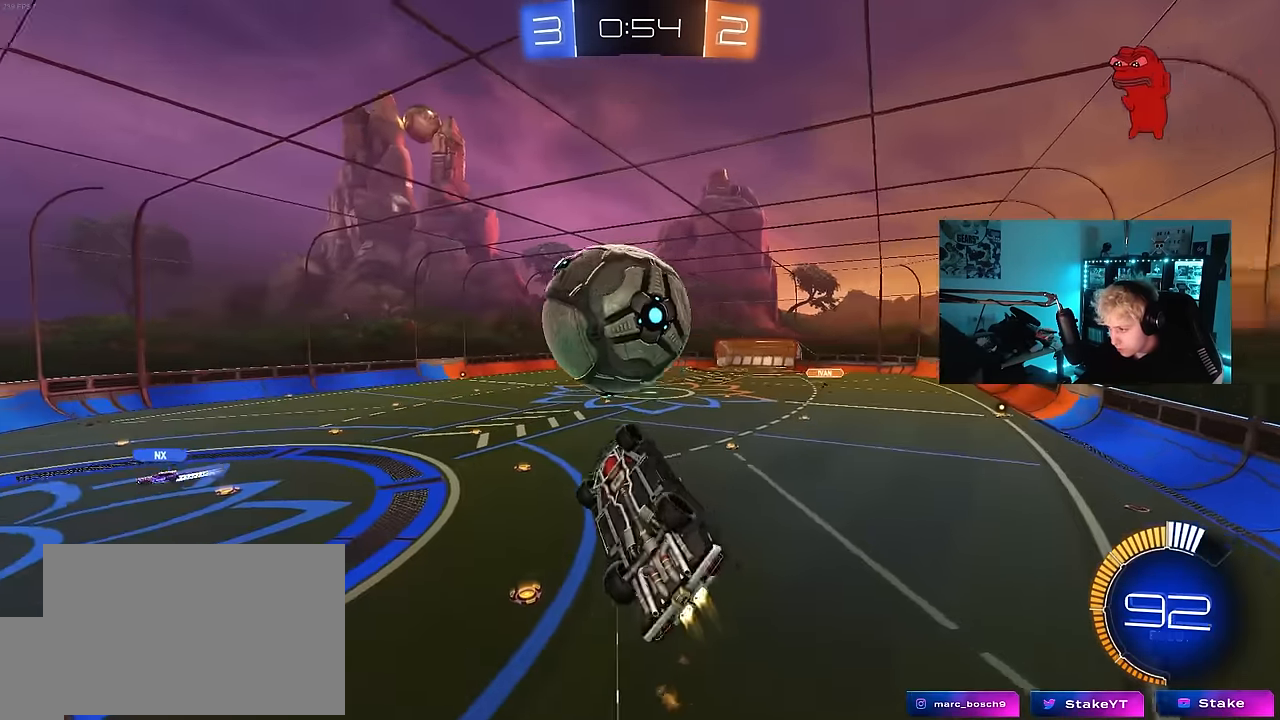
{"keys": [], "mouse": [], "mouse_move": "still", "events": [[233, "shift", "up"], [283, "mouse_left", "up"], [317, "a", "up"]]}
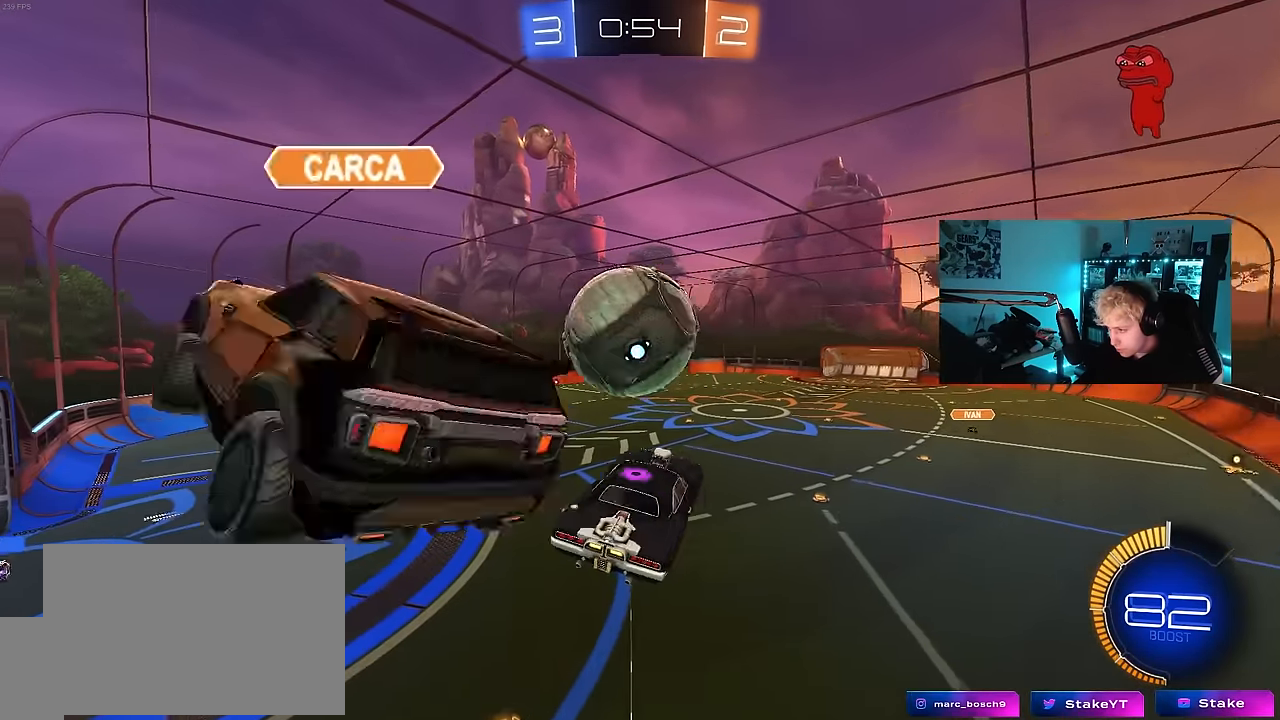
{"keys": ["a", "s", "shift"], "mouse": [], "mouse_move": "still", "events": [[17, "a", "down"], [17, "shift", "down"], [17, "w", "down"], [67, "a", "up"], [67, "w", "up"], [100, "a", "down"], [100, "shift", "up"], [200, "s", "down"], [350, "a", "up"], [383, "d", "down"], [433, "a", "down"], [433, "d", "up"], [433, "shift", "down"]]}
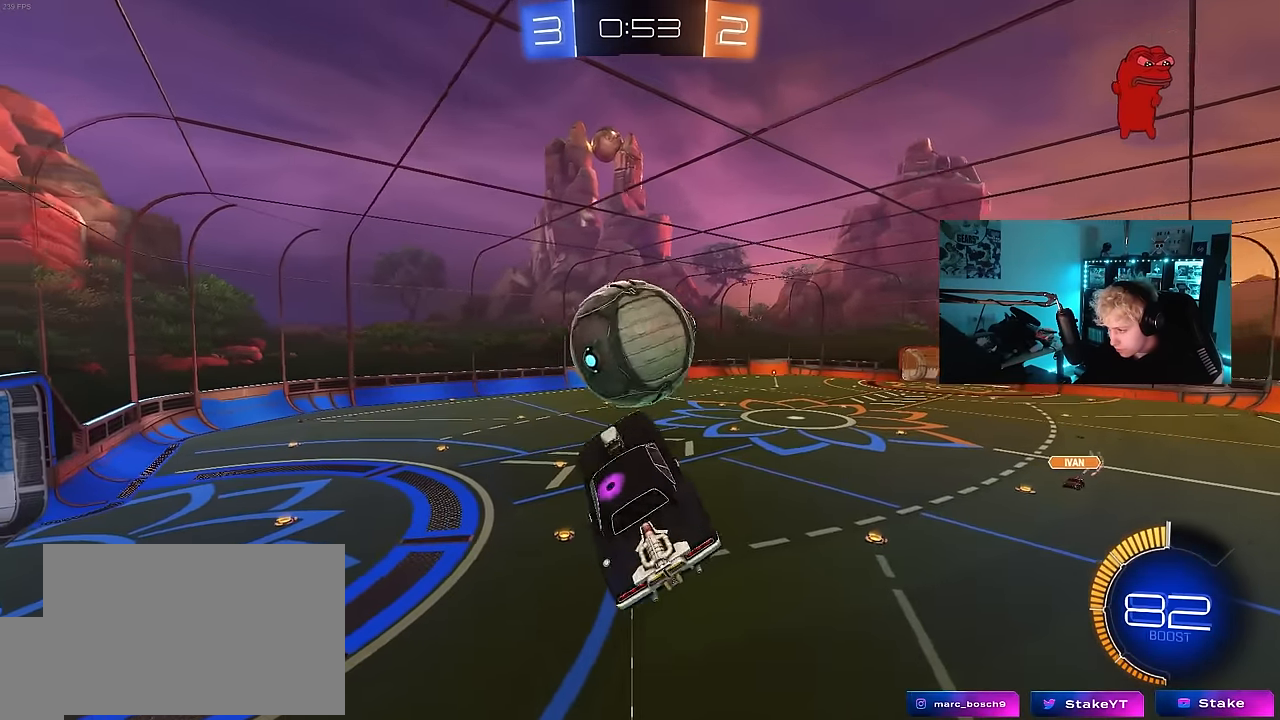
{"keys": ["a", "shift"], "mouse": [], "mouse_move": "still", "events": [[83, "mouse_left", "down"], [83, "s", "up"], [167, "shift", "up"], [217, "w", "down"], [350, "shift", "down"], [400, "mouse_left", "up"], [500, "w", "up"]]}
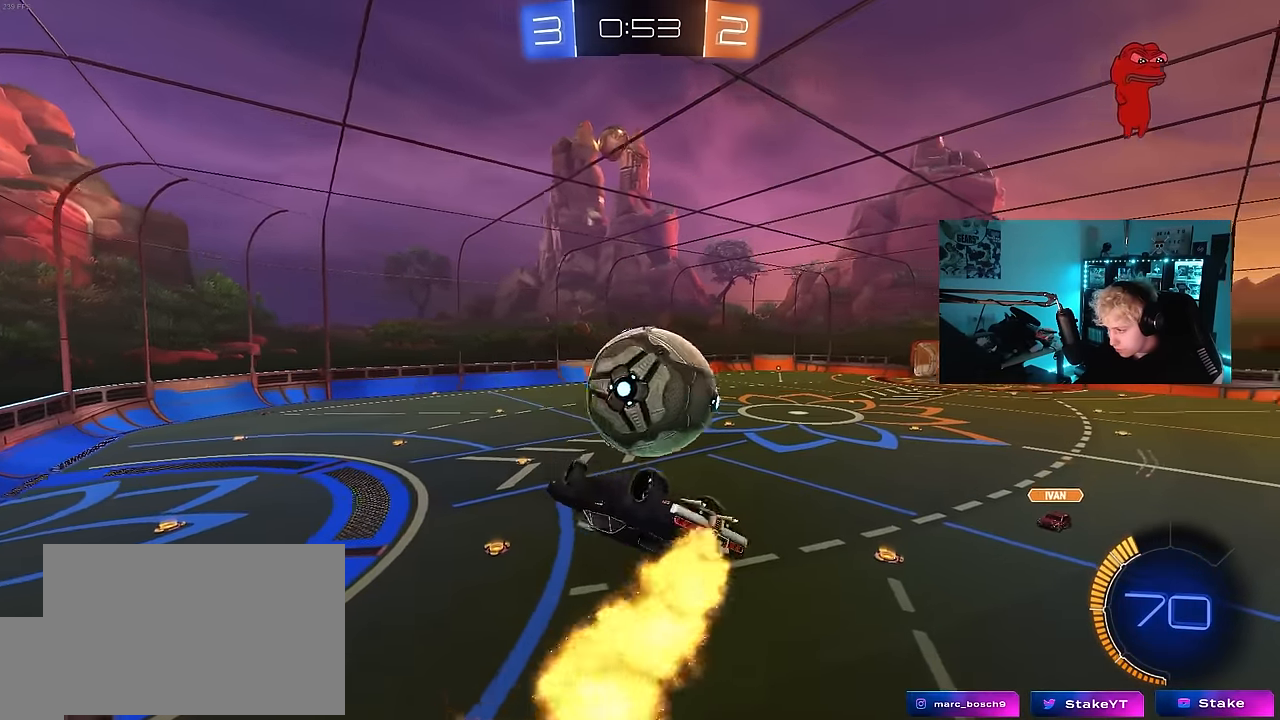
{"keys": ["a", "s", "shift"], "mouse": ["left"], "mouse_move": "still", "events": [[83, "s", "down"], [367, "s", "up"], [417, "mouse_left", "down"], [417, "s", "down"]]}
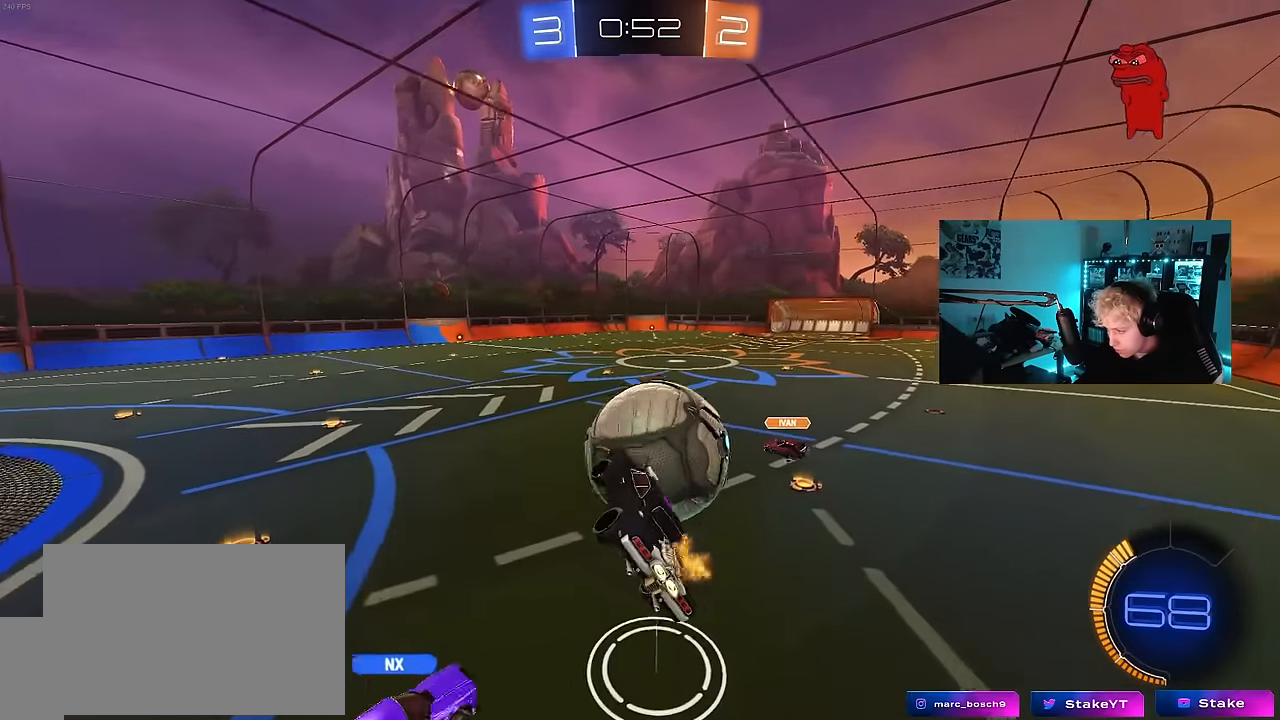
{"keys": ["d", "w"], "mouse": [], "mouse_move": "still", "events": [[17, "a", "up"], [17, "d", "down"], [17, "s", "up"], [17, "shift", "up"], [50, "mouse_left", "up"], [150, "w", "down"], [250, "d", "up"], [383, "d", "down"]]}
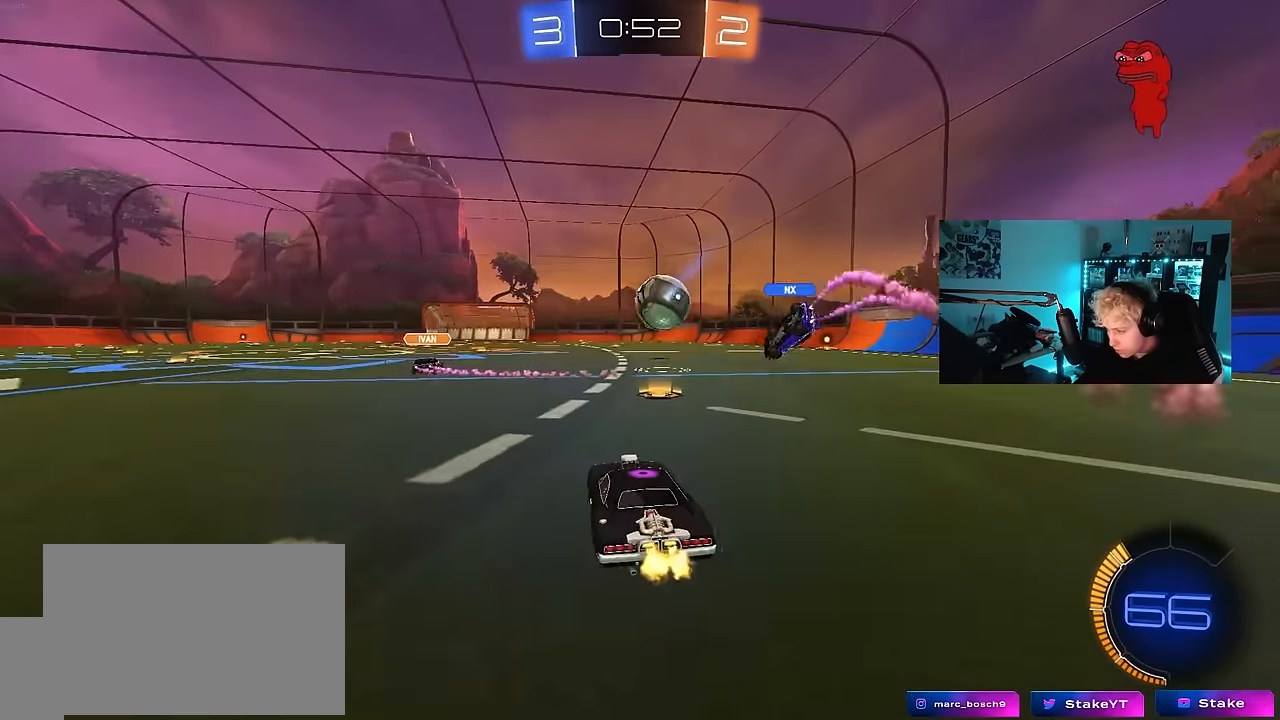
{"keys": ["d", "shift", "w"], "mouse": ["left", "right"], "mouse_move": "still", "events": [[217, "a", "down"], [217, "d", "up"], [267, "a", "up"], [350, "mouse_left", "down"], [350, "mouse_right", "down"], [400, "d", "down"], [450, "mouse_right", "up"], [450, "shift", "down"], [500, "mouse_right", "down"]]}
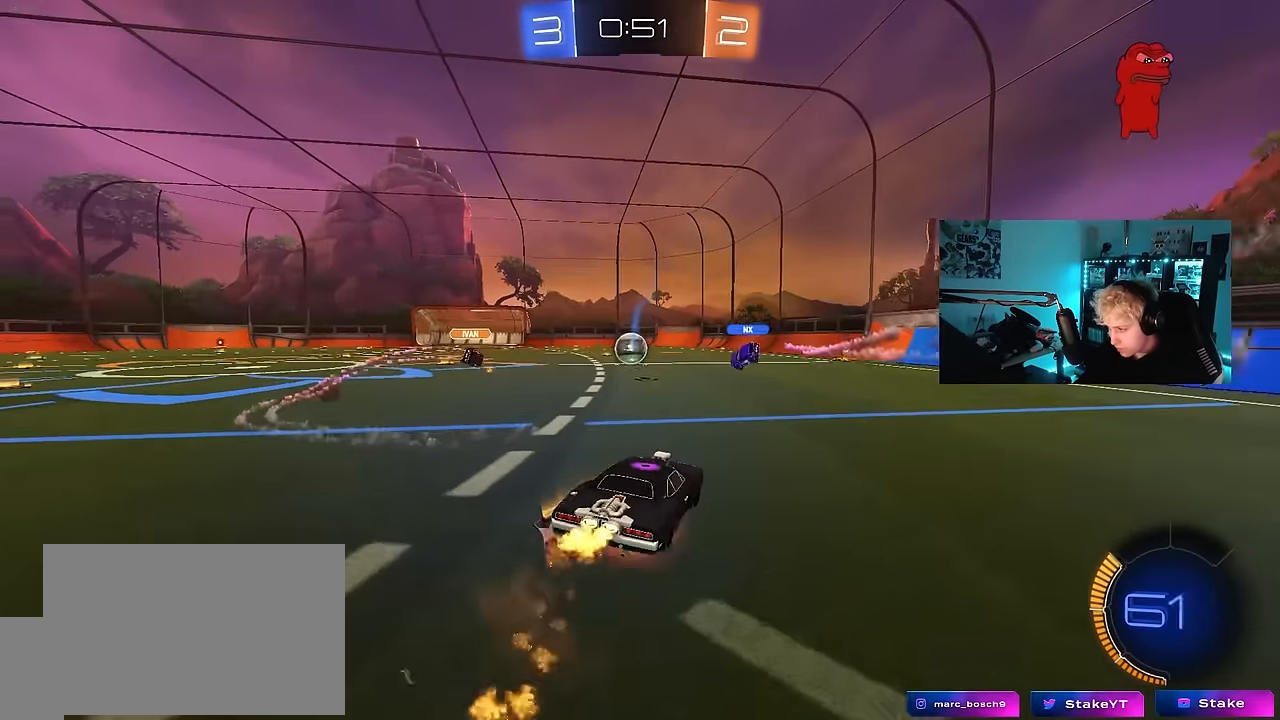
{"keys": ["d", "s", "shift"], "mouse": ["left"], "mouse_move": "still", "events": [[50, "s", "down"], [50, "w", "up"], [233, "mouse_right", "up"], [367, "s", "up"], [467, "s", "down"]]}
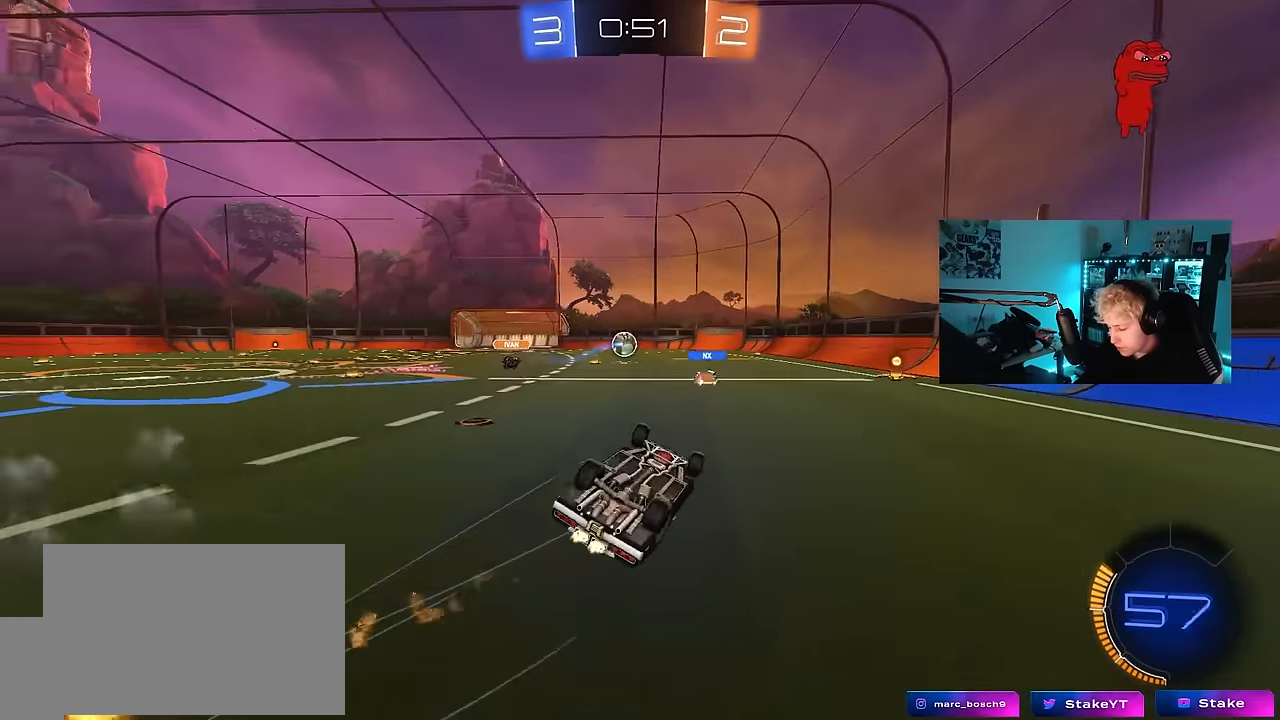
{"keys": [], "mouse": [], "mouse_move": "still", "events": [[200, "mouse_left", "up"], [250, "shift", "up"], [300, "a", "down"], [300, "d", "up"], [300, "s", "up"], [383, "a", "up"]]}
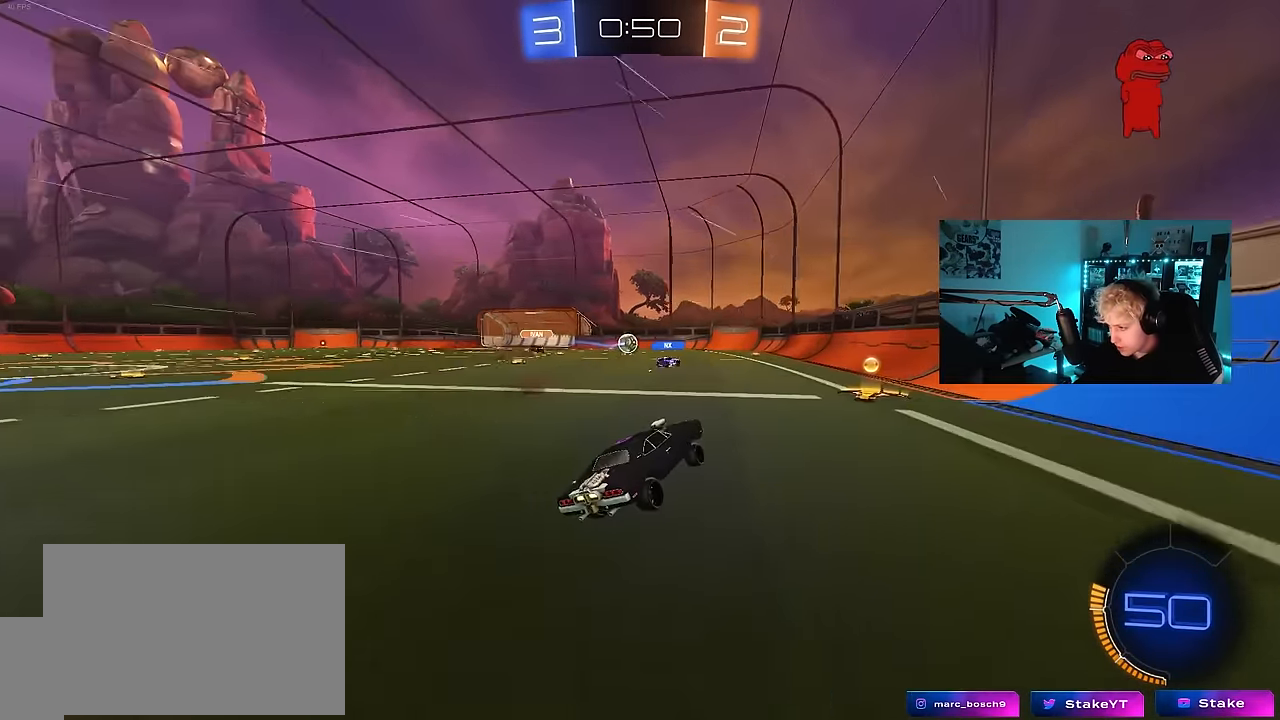
{"keys": [], "mouse": [], "mouse_move": "still", "events": [[33, "w", "down"], [167, "w", "up"], [217, "s", "down"], [317, "d", "down"], [450, "s", "up"], [500, "d", "up"]]}
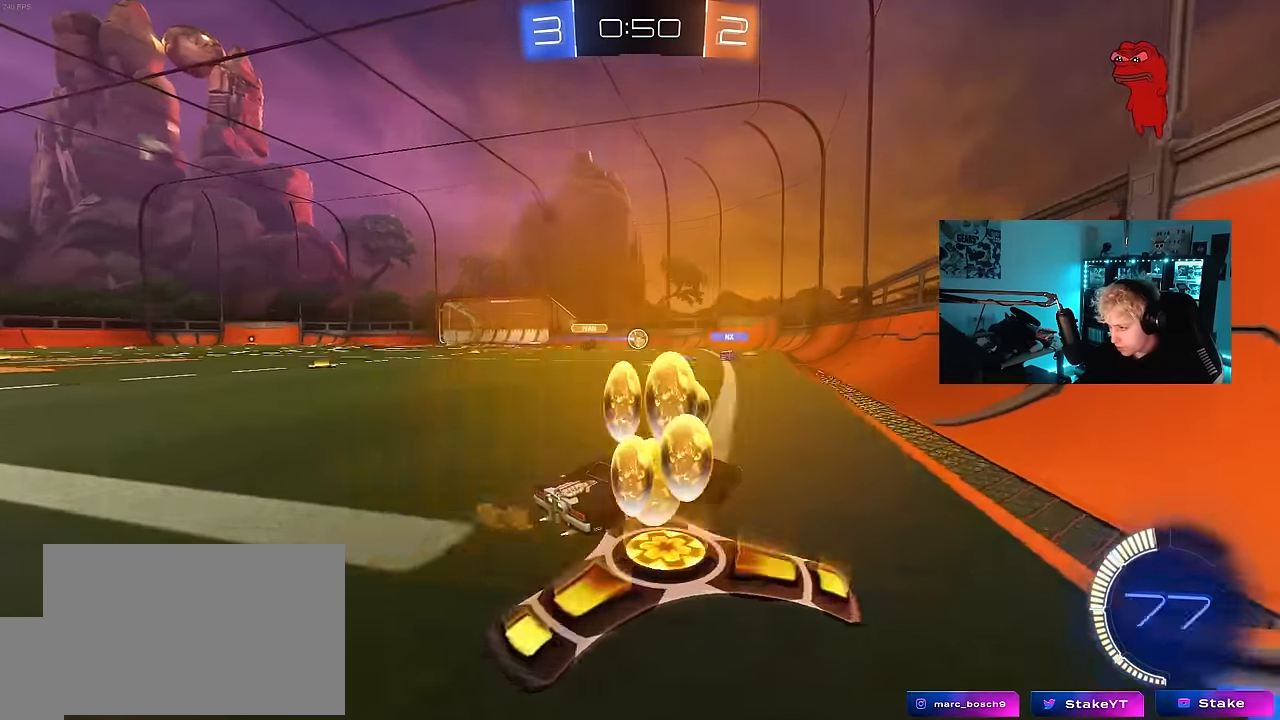
{"keys": ["a", "w"], "mouse": [], "mouse_move": "still", "events": [[50, "a", "down"], [100, "shift", "down"], [133, "w", "down"], [183, "shift", "up"]]}
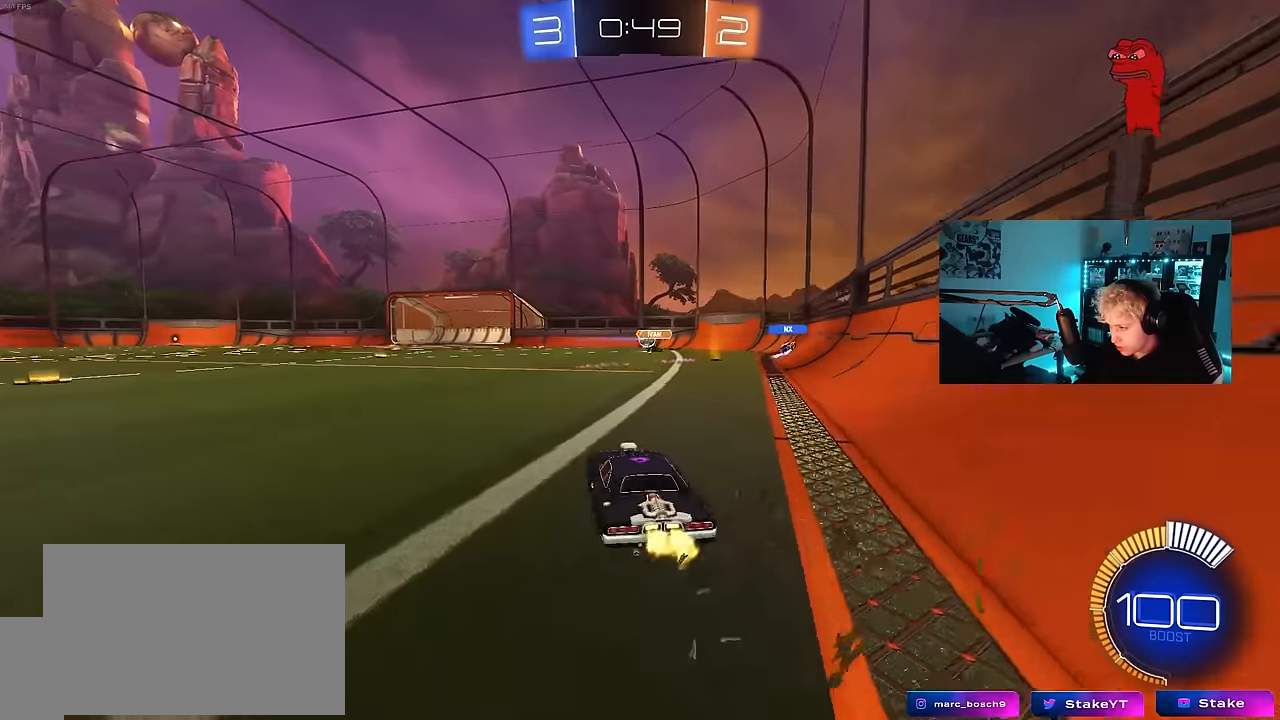
{"keys": ["w"], "mouse": [], "mouse_move": "still", "events": [[350, "a", "up"]]}
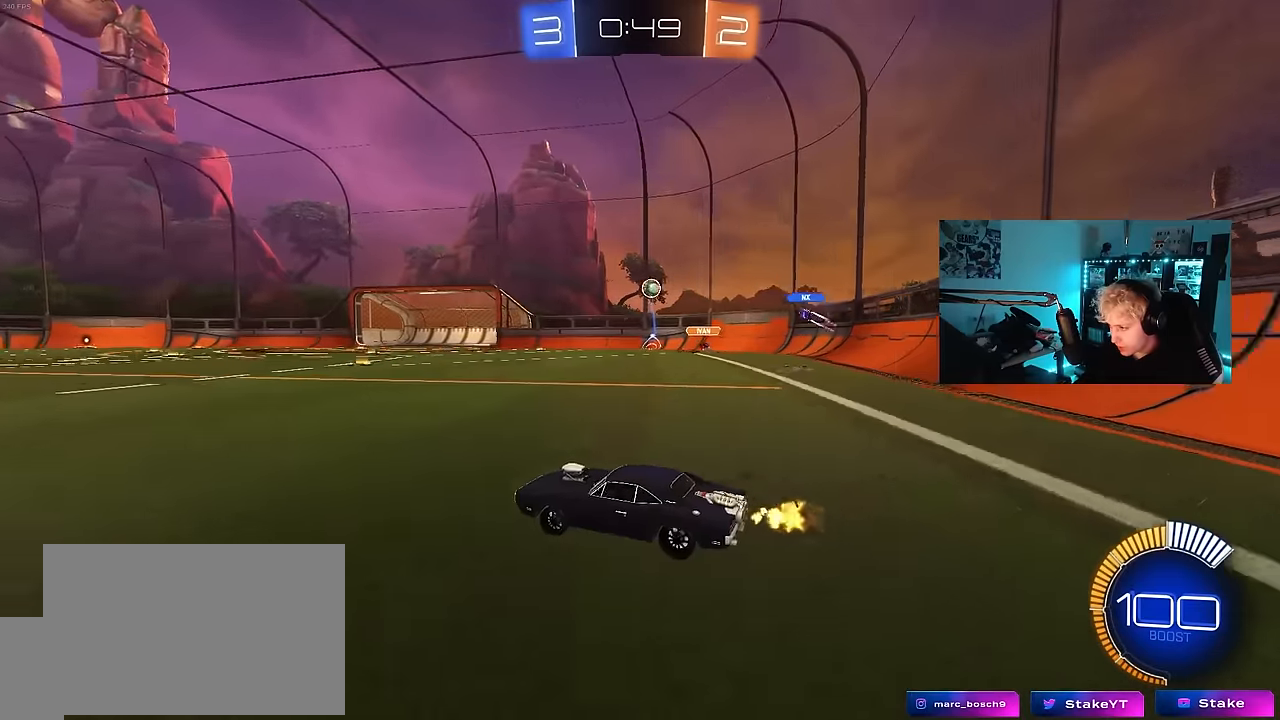
{"keys": ["w"], "mouse": [], "mouse_move": "still", "events": [[117, "a", "down"], [267, "a", "up"]]}
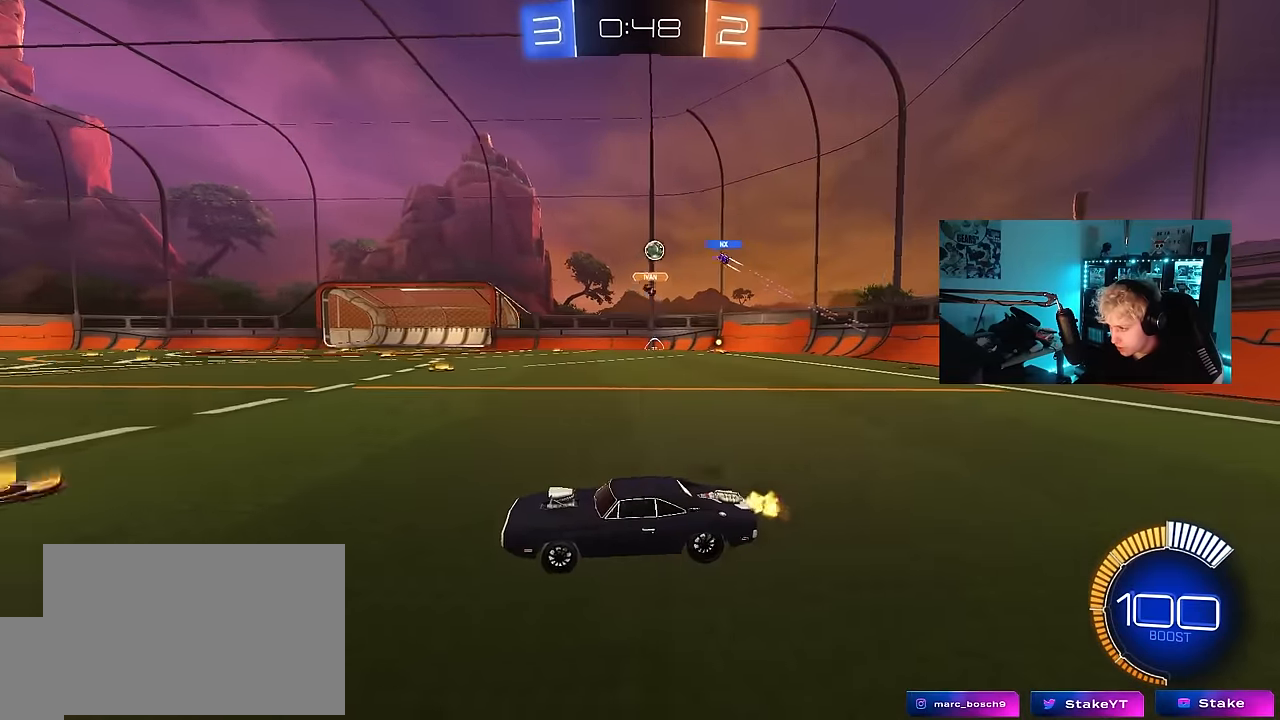
{"keys": ["w"], "mouse": [], "mouse_move": "still", "events": [[133, "d", "down"], [233, "shift", "down"], [317, "shift", "up"], [467, "d", "up"]]}